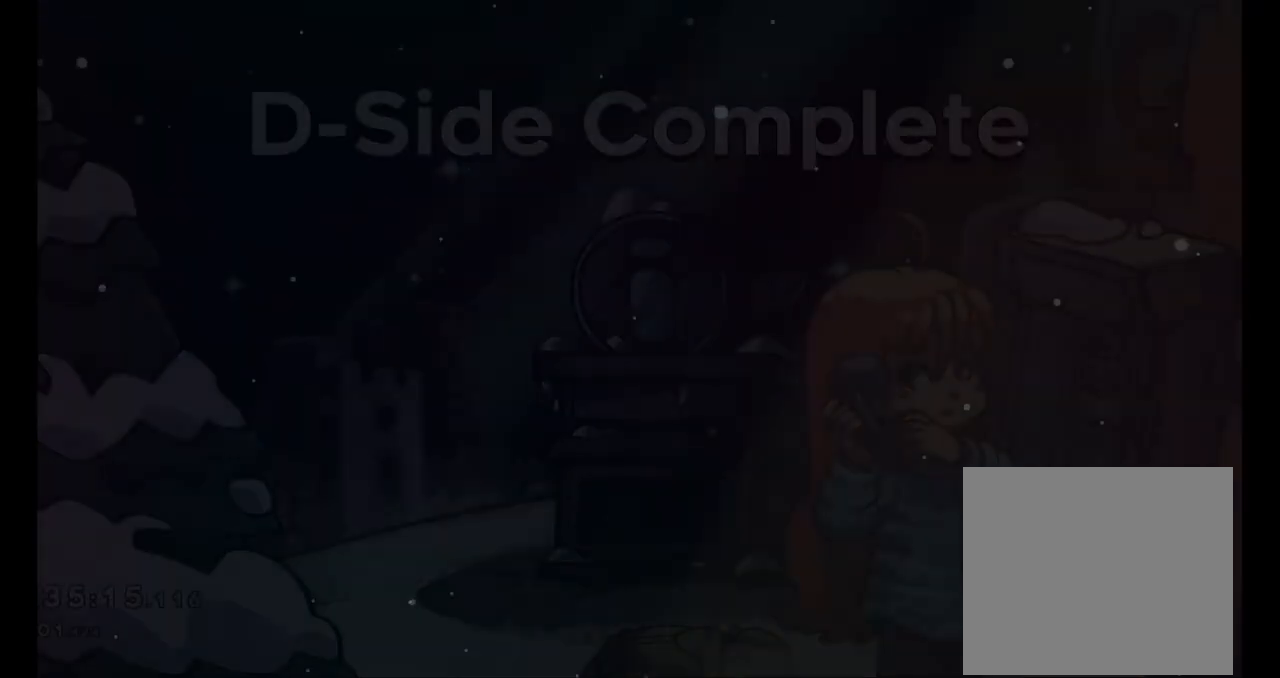
Gameplay with a controller (Nintendo layout); each line is a JSON object with the inputs held at the frame after it (dt_ms = milliseconds from this image to that frame). "events" lists button and stick changes between this image and that frame as [ms after this image, input, new state], when the widget could be followed in between. Not read: HOME L1 L3 R1 R3.
{"dt_ms": 500, "buttons": ["A"], "left_stick": "center", "right_stick": "center", "events": [[483, "A", "down"]]}
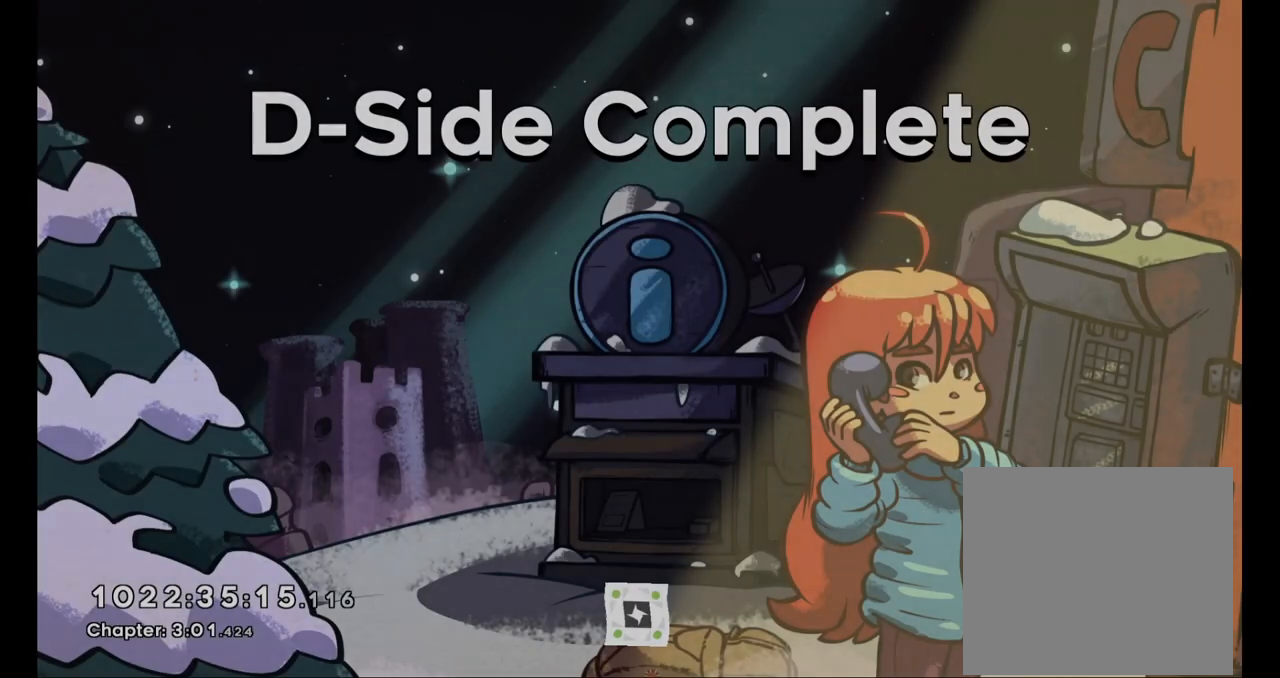
{"dt_ms": 500, "buttons": ["A"], "left_stick": "center", "right_stick": "center", "events": [[67, "A", "up"], [117, "A", "down"], [217, "A", "up"], [300, "A", "down"], [367, "A", "up"], [467, "A", "down"]]}
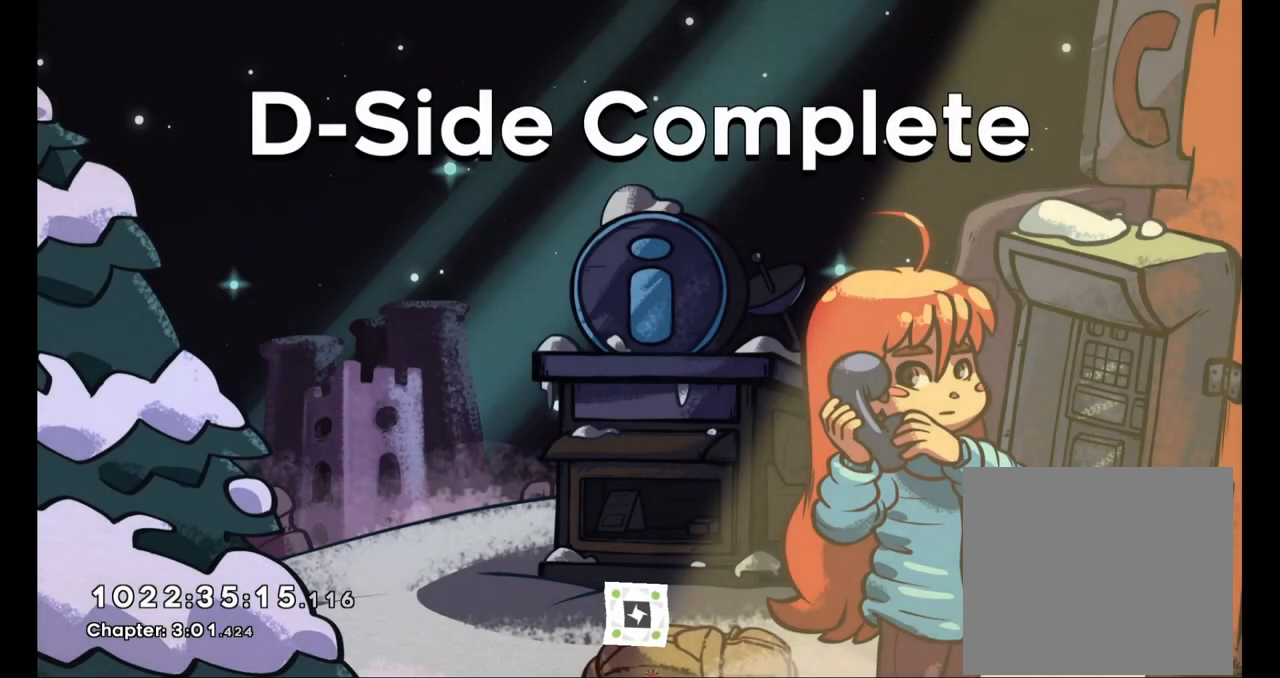
{"dt_ms": 500, "buttons": ["A"], "left_stick": "center", "right_stick": "center", "events": [[17, "A", "up"], [117, "A", "down"], [183, "A", "up"], [267, "A", "down"], [367, "A", "up"], [450, "A", "down"]]}
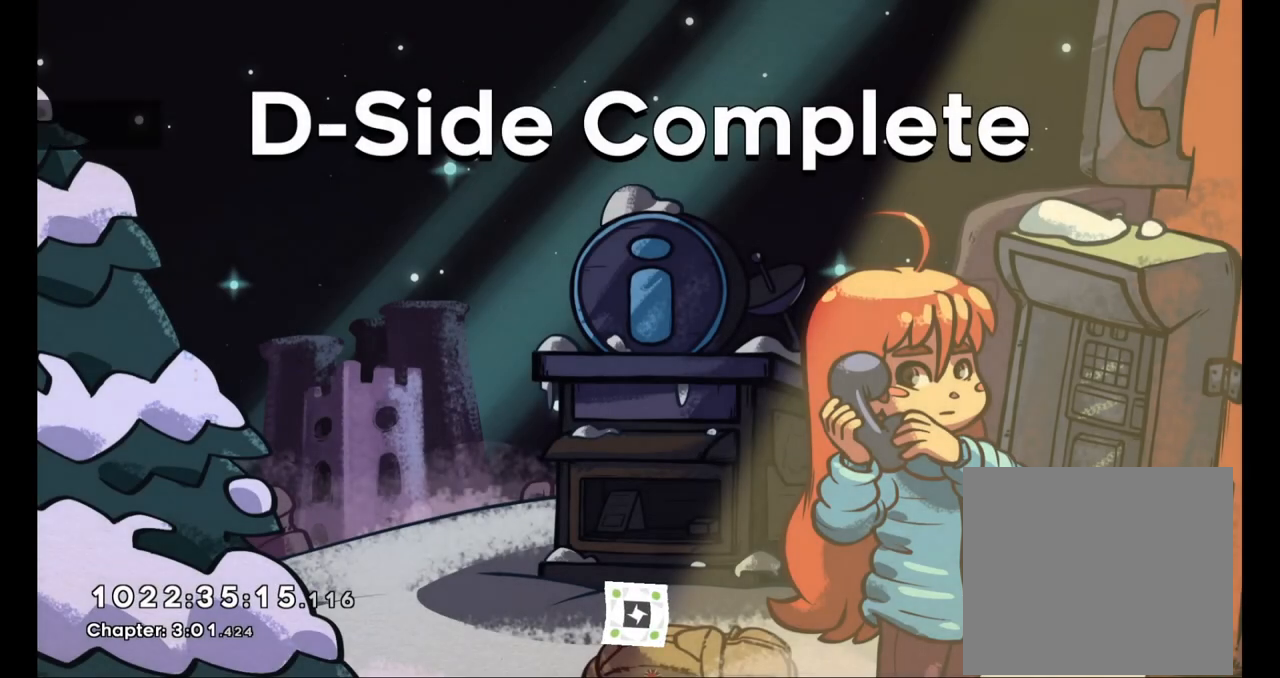
{"dt_ms": 500, "buttons": [], "left_stick": "center", "right_stick": "center"}
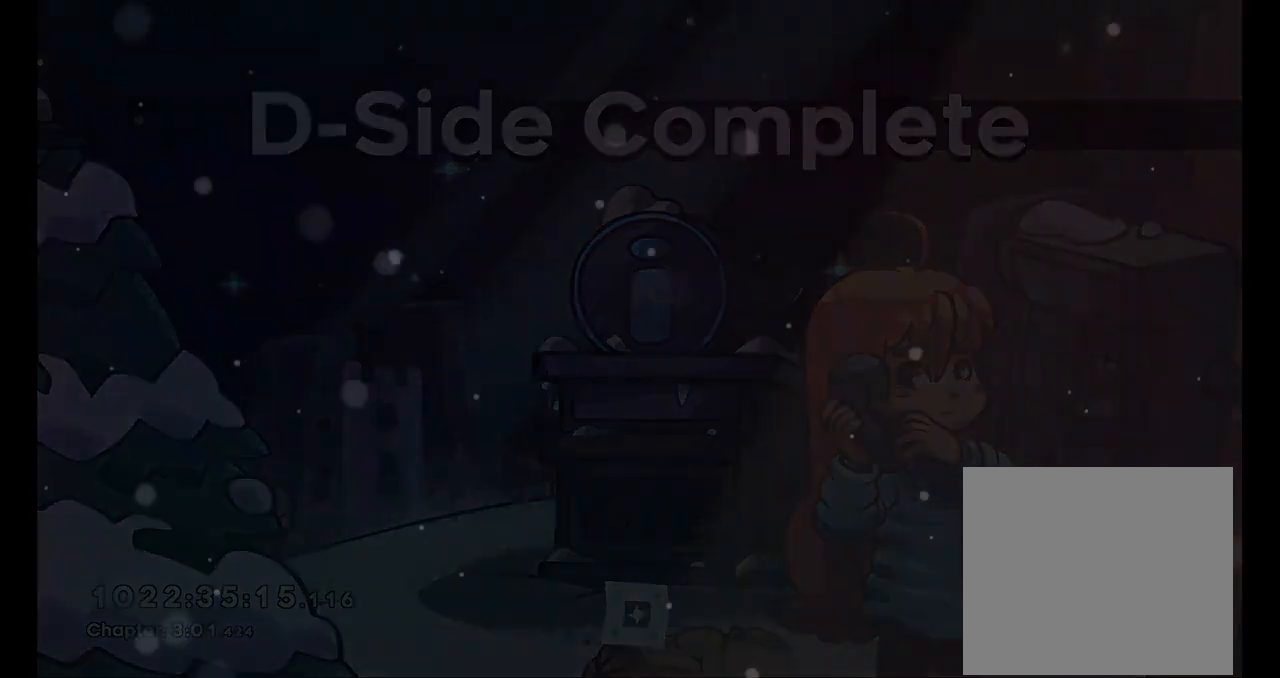
{"dt_ms": 1000, "buttons": [], "left_stick": "center", "right_stick": "center", "events": [[83, "A", "down"], [150, "A", "up"]]}
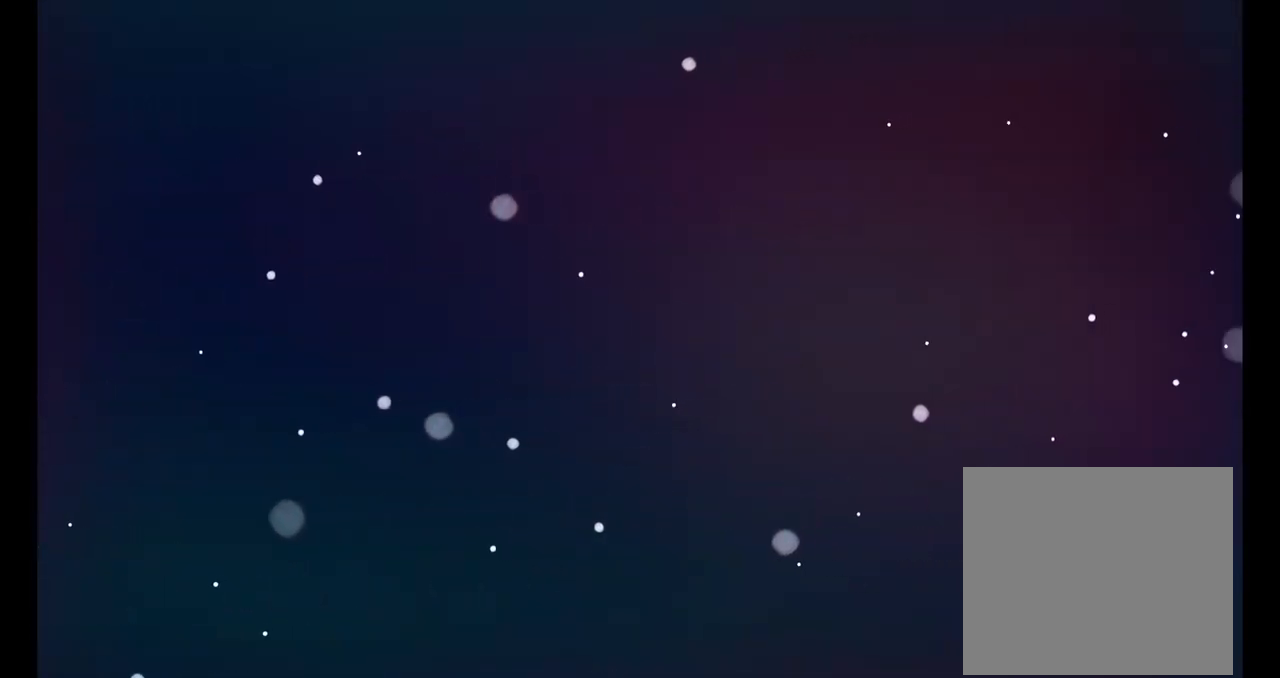
{"dt_ms": 500, "buttons": [], "left_stick": "center", "right_stick": "center", "events": []}
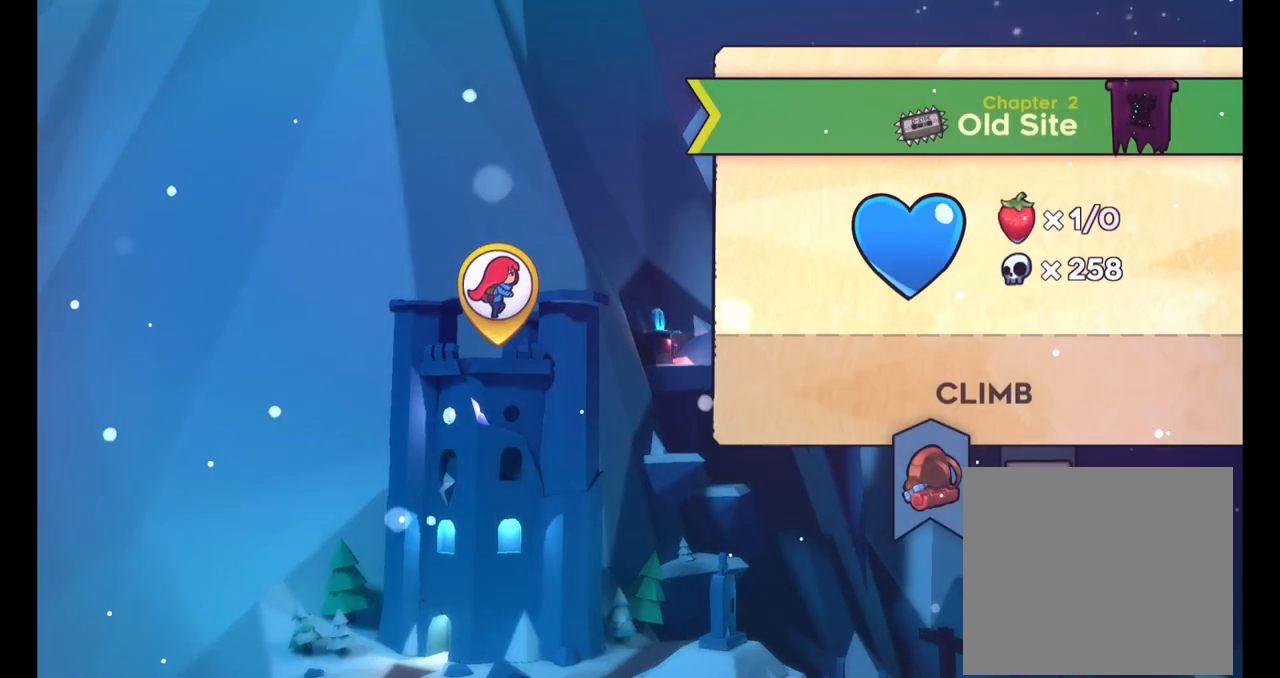
{"dt_ms": 500, "buttons": [], "left_stick": "center", "right_stick": "center", "events": []}
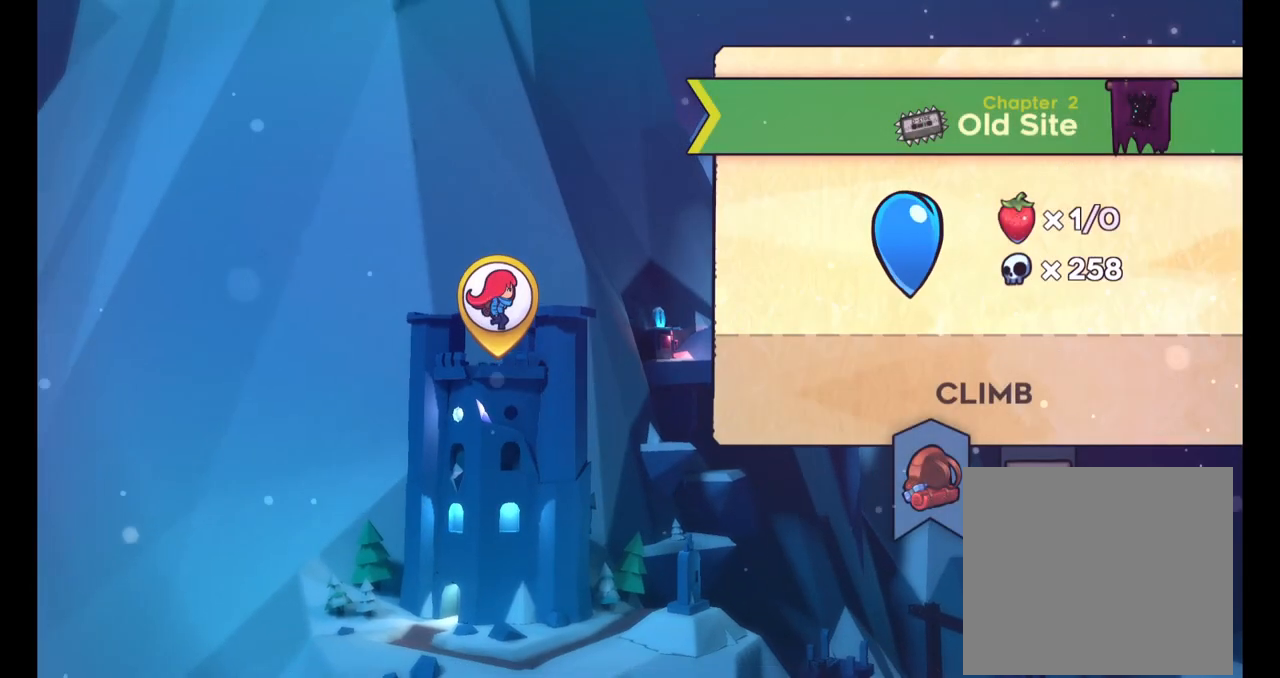
{"dt_ms": 500, "buttons": [], "left_stick": "center", "right_stick": "center", "events": []}
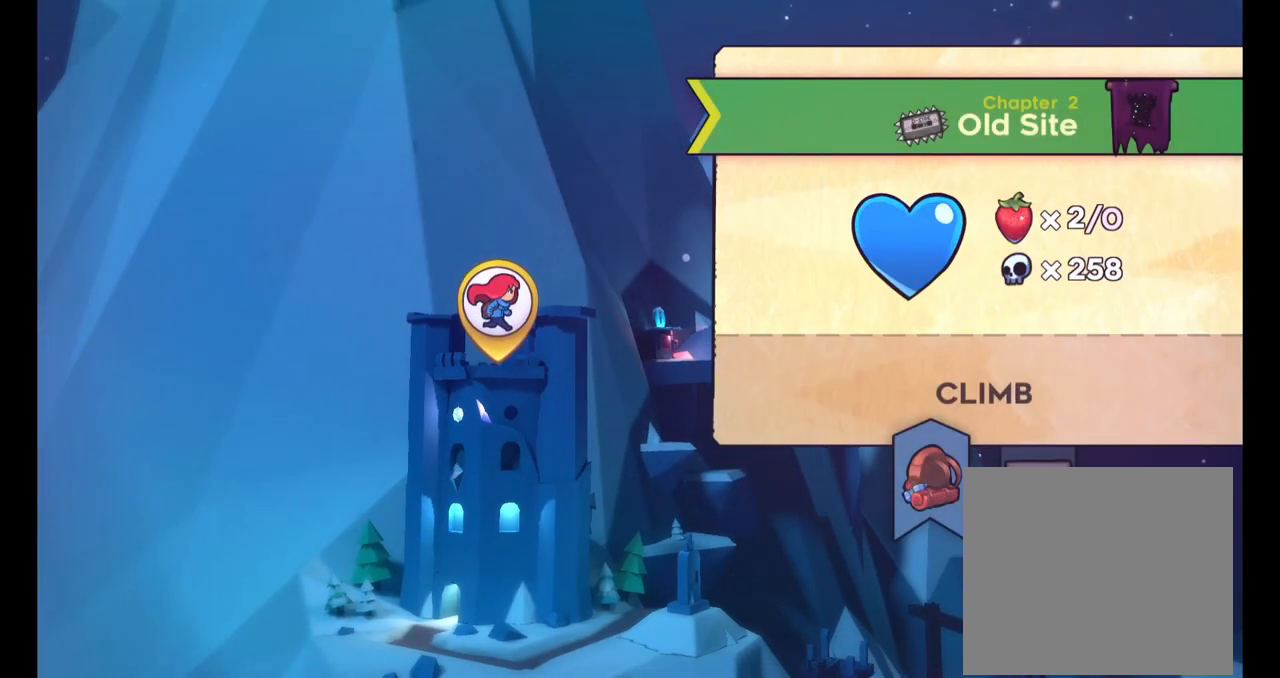
{"dt_ms": 500, "buttons": [], "left_stick": "center", "right_stick": "center", "events": []}
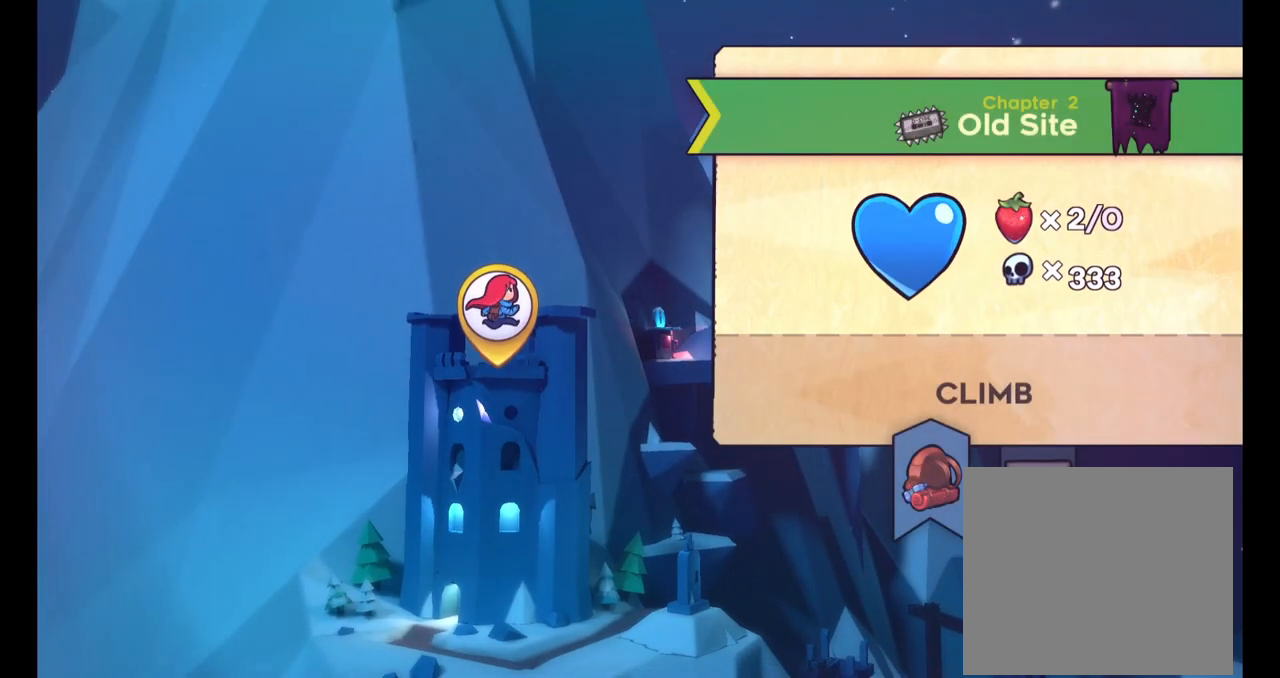
{"dt_ms": 500, "buttons": [], "left_stick": "center", "right_stick": "center", "events": []}
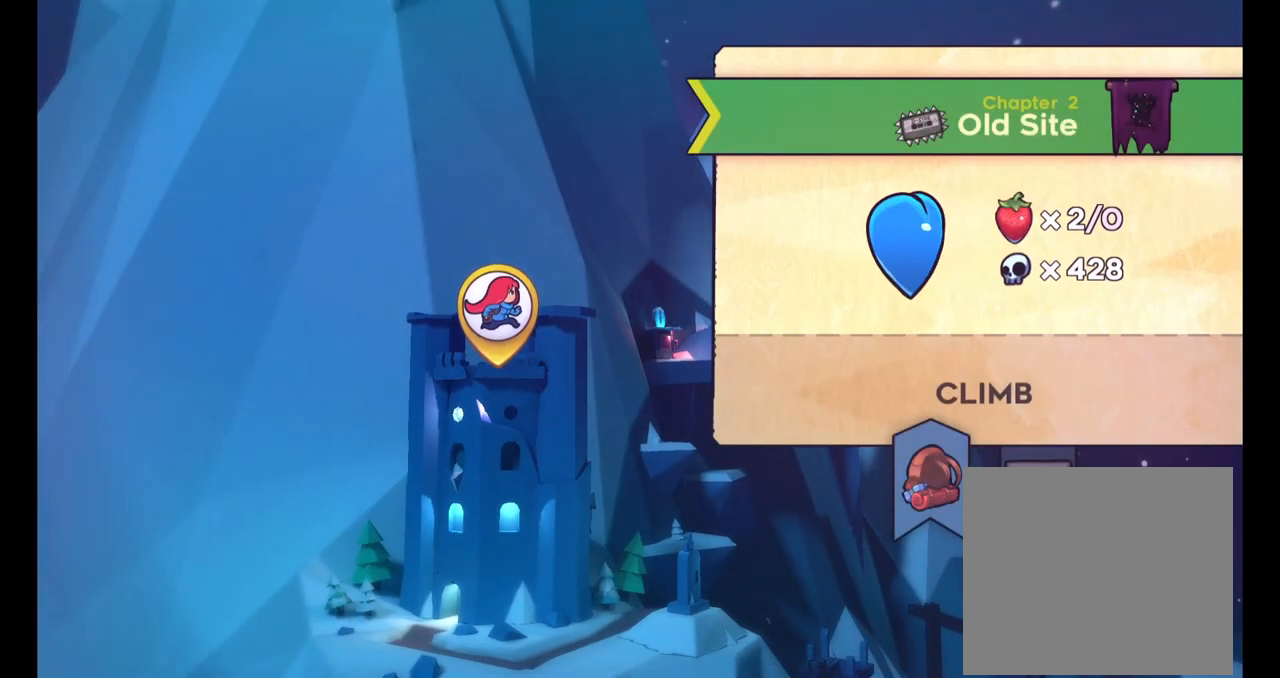
{"dt_ms": 500, "buttons": [], "left_stick": "center", "right_stick": "center", "events": []}
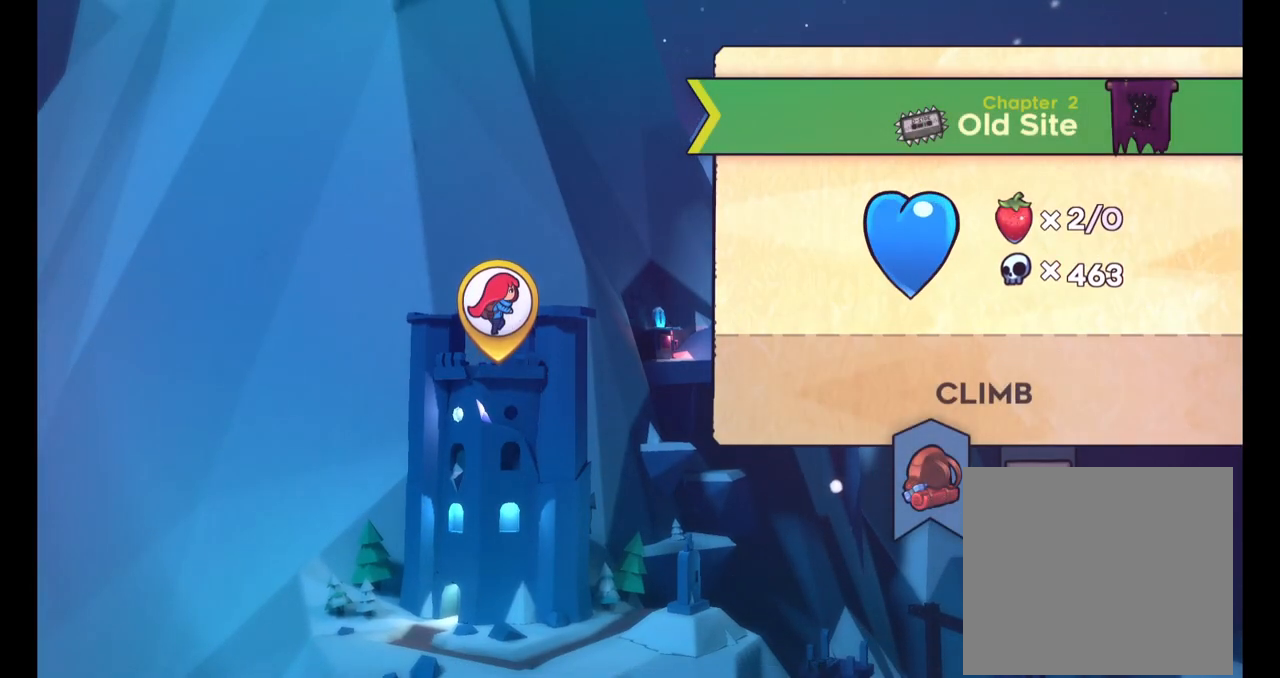
{"dt_ms": 500, "buttons": [], "left_stick": "center", "right_stick": "center", "events": []}
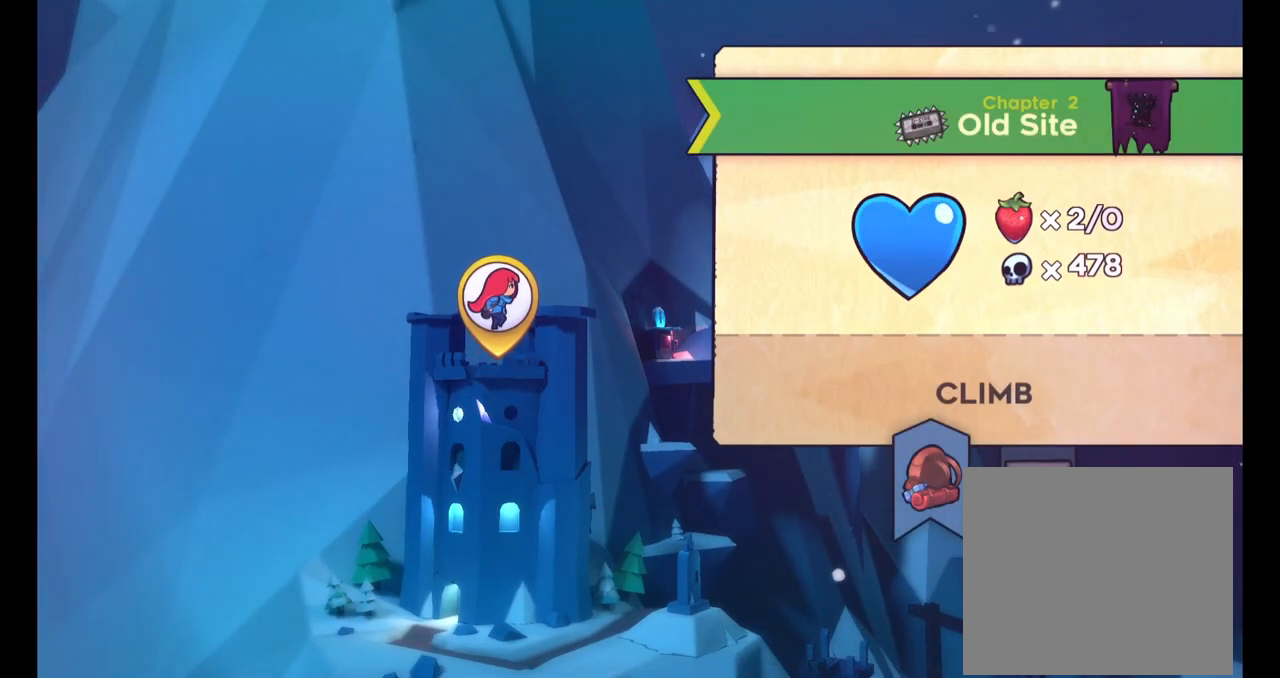
{"dt_ms": 500, "buttons": [], "left_stick": "center", "right_stick": "center", "events": []}
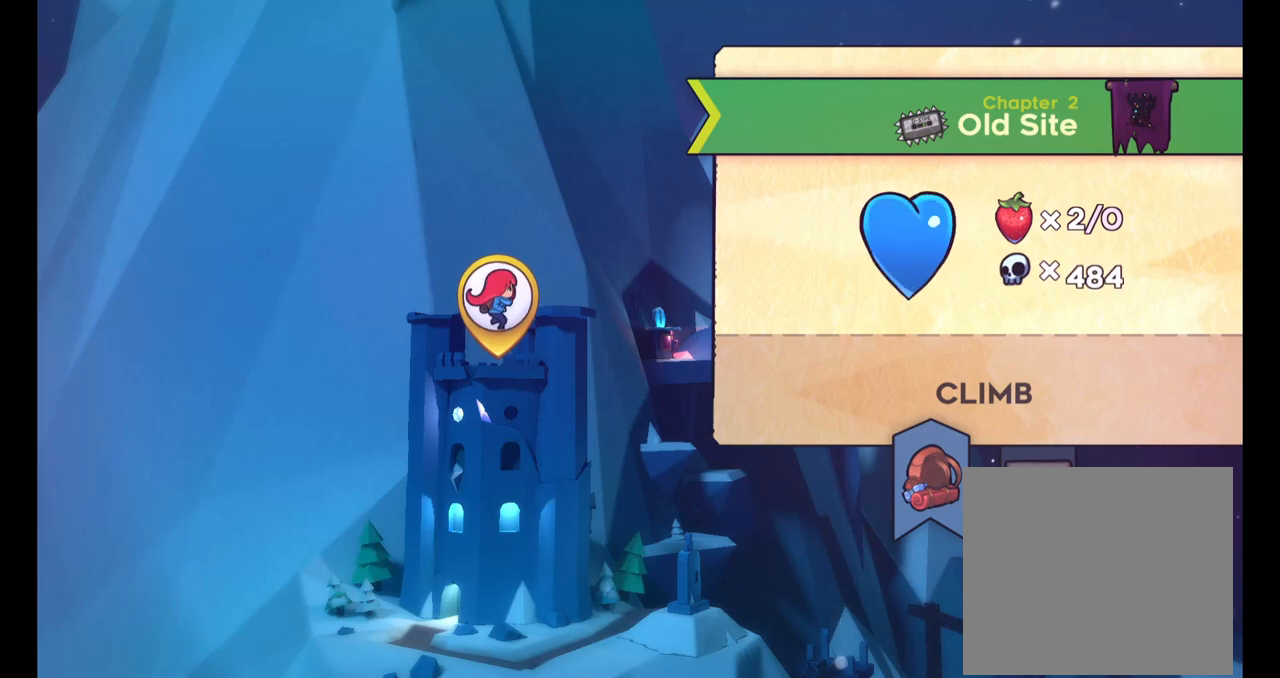
{"dt_ms": 500, "buttons": [], "left_stick": "center", "right_stick": "center", "events": []}
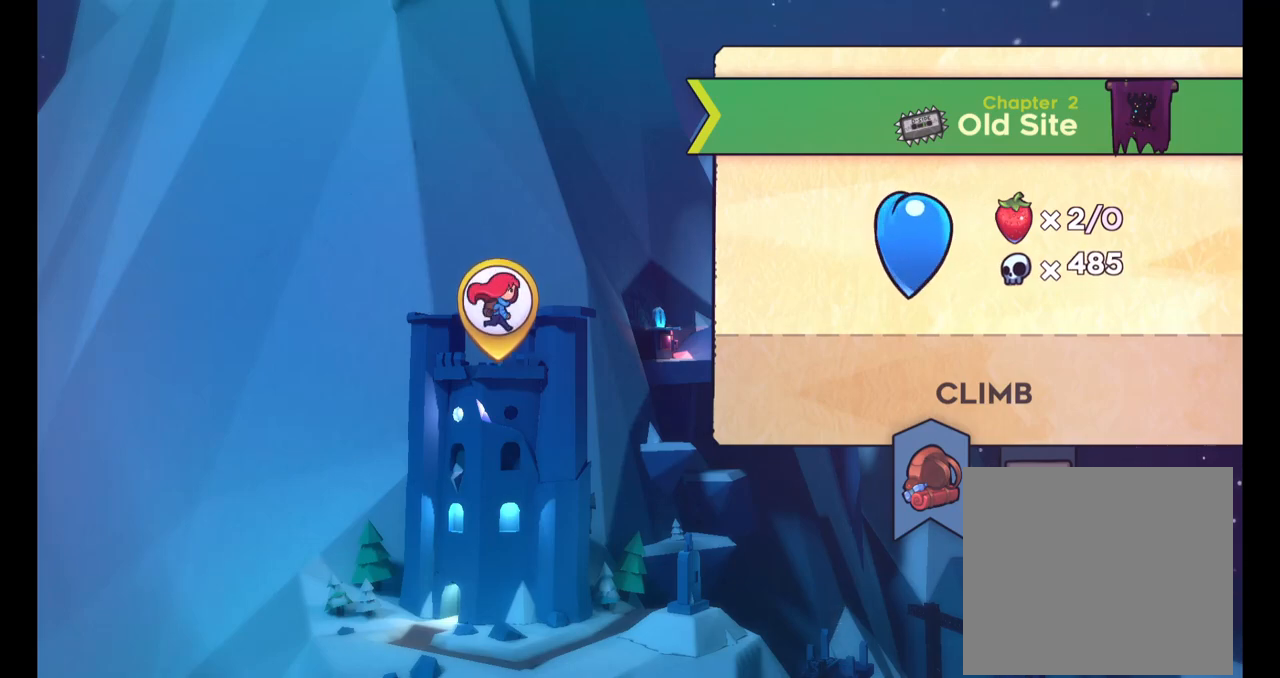
{"dt_ms": 500, "buttons": [], "left_stick": "center", "right_stick": "center", "events": []}